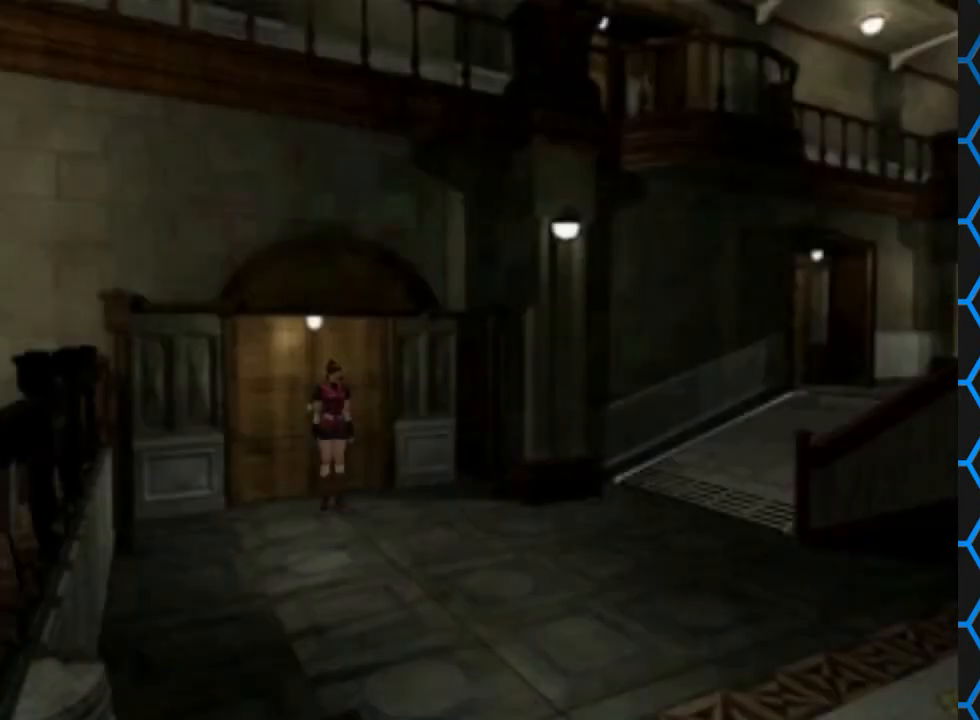
Gameplay with a controller (PlayStation layout); each line is a JSON object with the inputs held at the frame after it. "events" lists button and stick changes between this image and that frame as [ms after this image, input, new state], when the widget could be followed in between. Not read: L3 R3 left_stick right_stick.
{"buttons": ["SQUARE", "DPAD_UP", "DPAD_LEFT"], "events": [[200, "DPAD_UP", "down"], [233, "SQUARE", "down"], [267, "DPAD_LEFT", "down"]]}
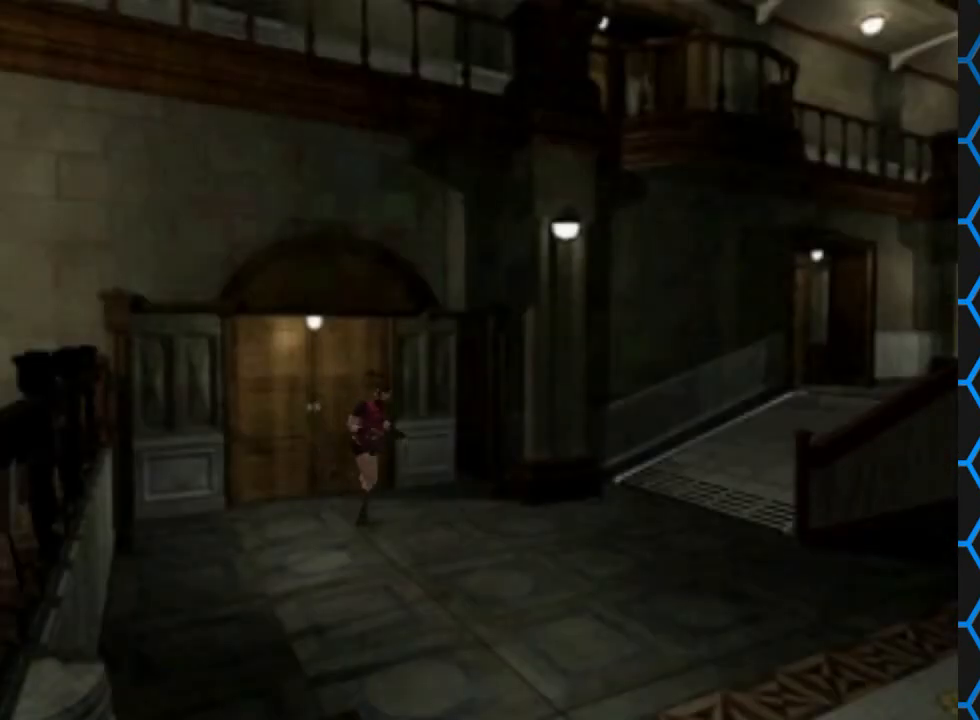
{"buttons": ["SQUARE", "DPAD_UP", "DPAD_RIGHT"], "events": [[167, "DPAD_LEFT", "up"], [233, "DPAD_RIGHT", "down"], [333, "DPAD_RIGHT", "up"], [467, "DPAD_RIGHT", "down"]]}
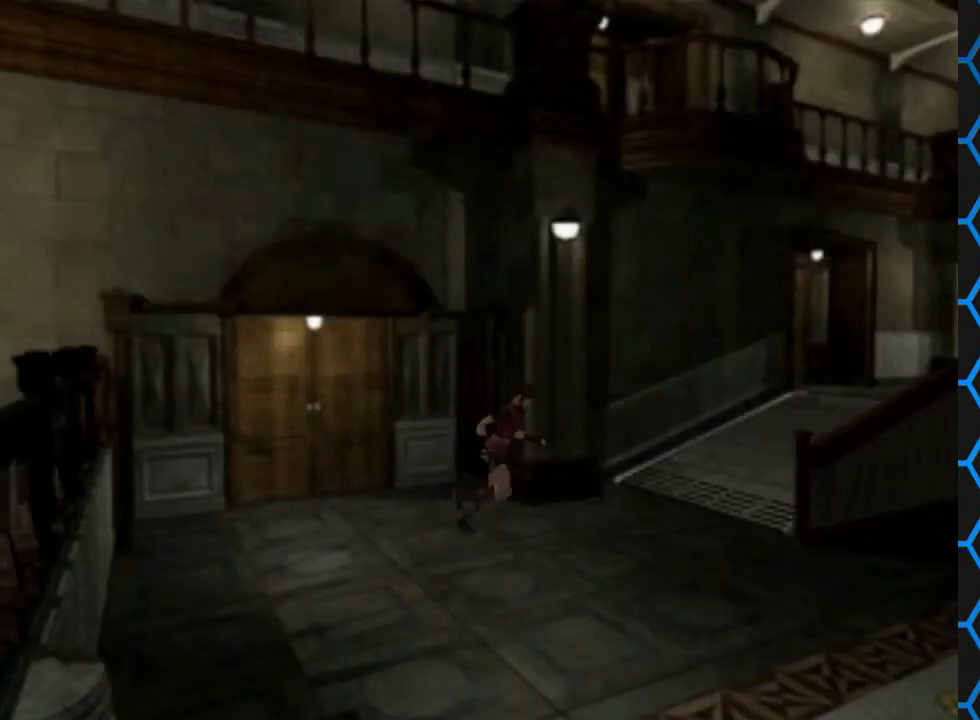
{"buttons": ["SQUARE", "DPAD_UP"], "events": [[233, "DPAD_RIGHT", "up"]]}
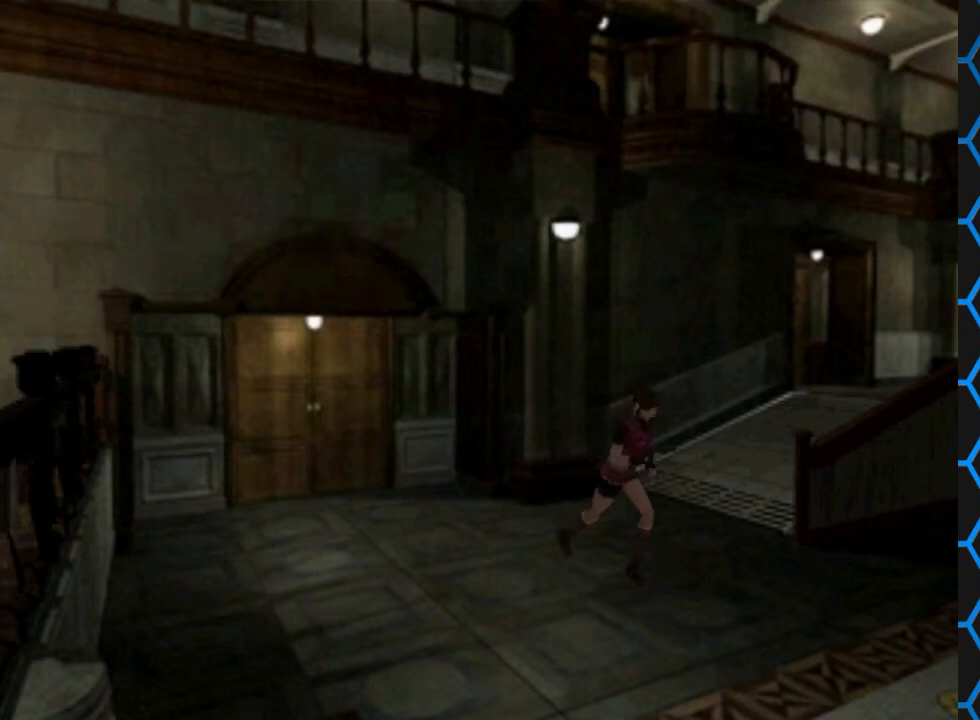
{"buttons": ["DPAD_LEFT"], "events": [[67, "DPAD_LEFT", "down"], [167, "SQUARE", "up"], [200, "DPAD_UP", "up"]]}
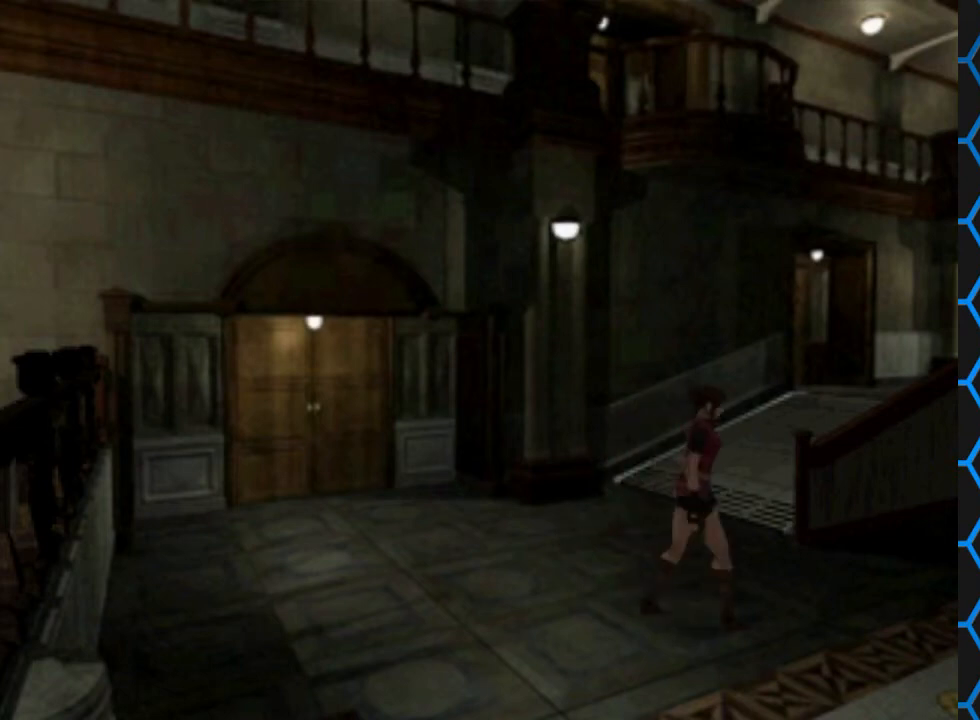
{"buttons": ["SQUARE", "DPAD_UP", "DPAD_LEFT"], "events": [[500, "DPAD_UP", "down"], [500, "SQUARE", "down"]]}
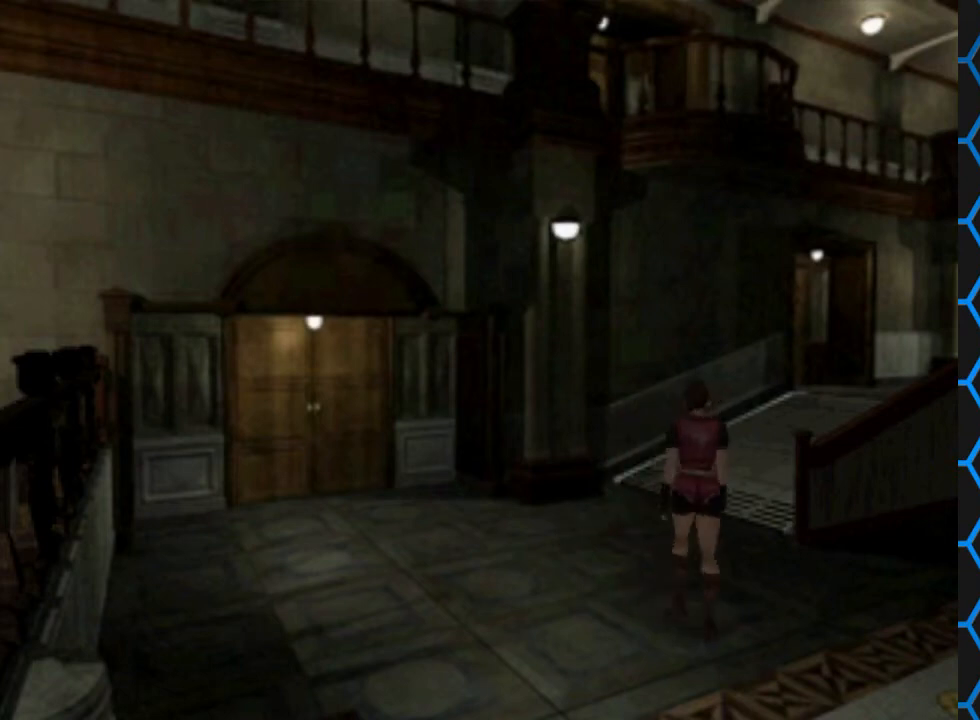
{"buttons": ["SQUARE", "DPAD_UP", "DPAD_RIGHT"], "events": [[67, "DPAD_LEFT", "up"], [467, "DPAD_RIGHT", "down"]]}
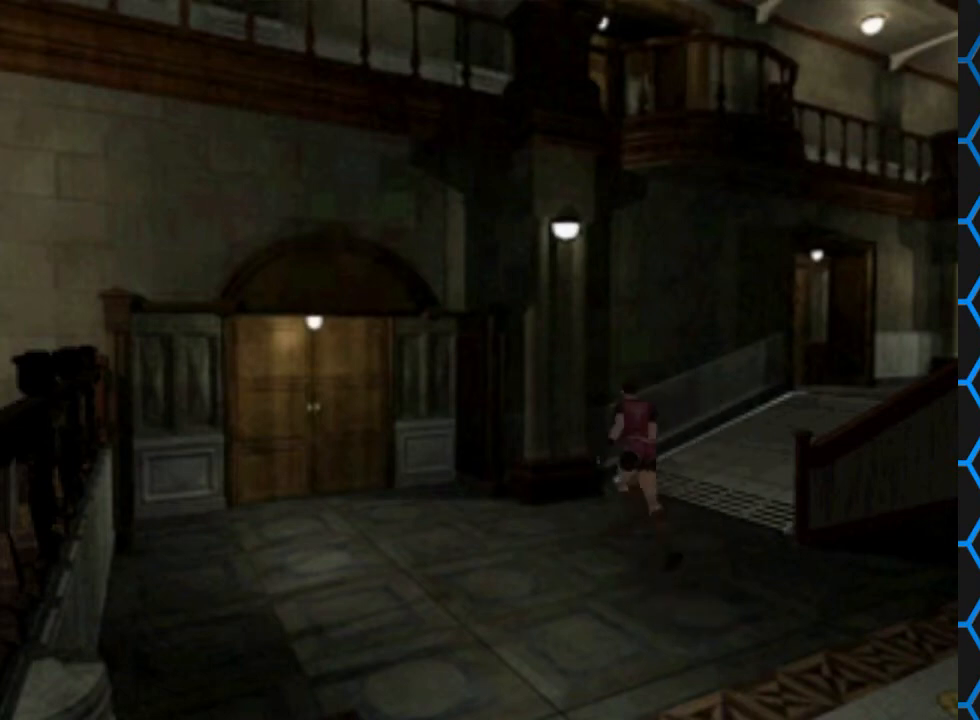
{"buttons": ["SQUARE", "DPAD_UP", "DPAD_RIGHT"], "events": []}
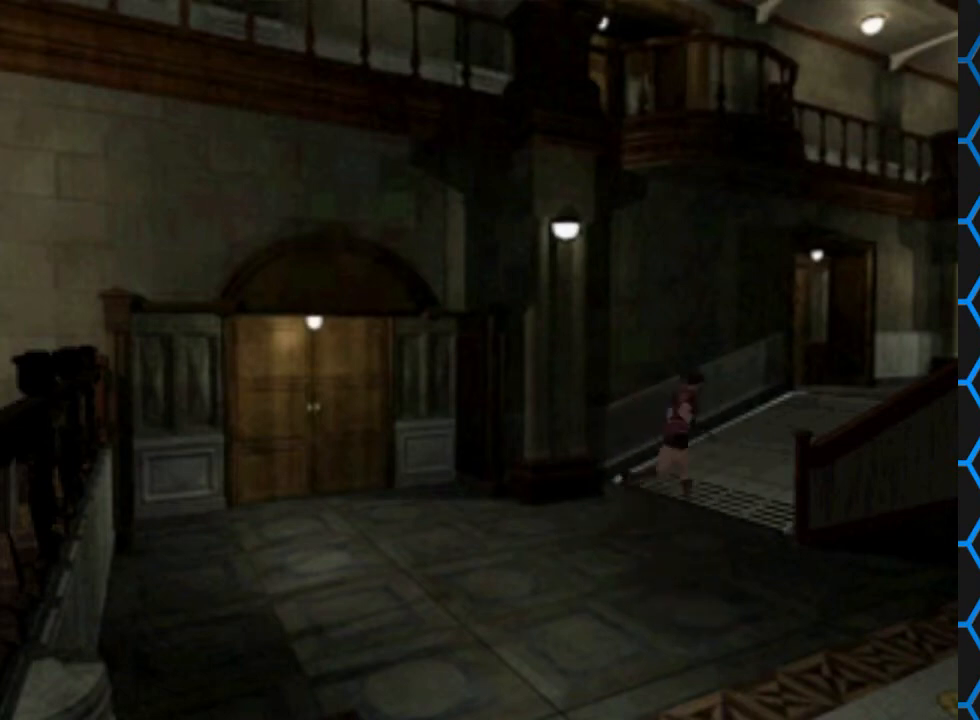
{"buttons": ["SQUARE", "DPAD_UP"], "events": [[33, "DPAD_RIGHT", "up"]]}
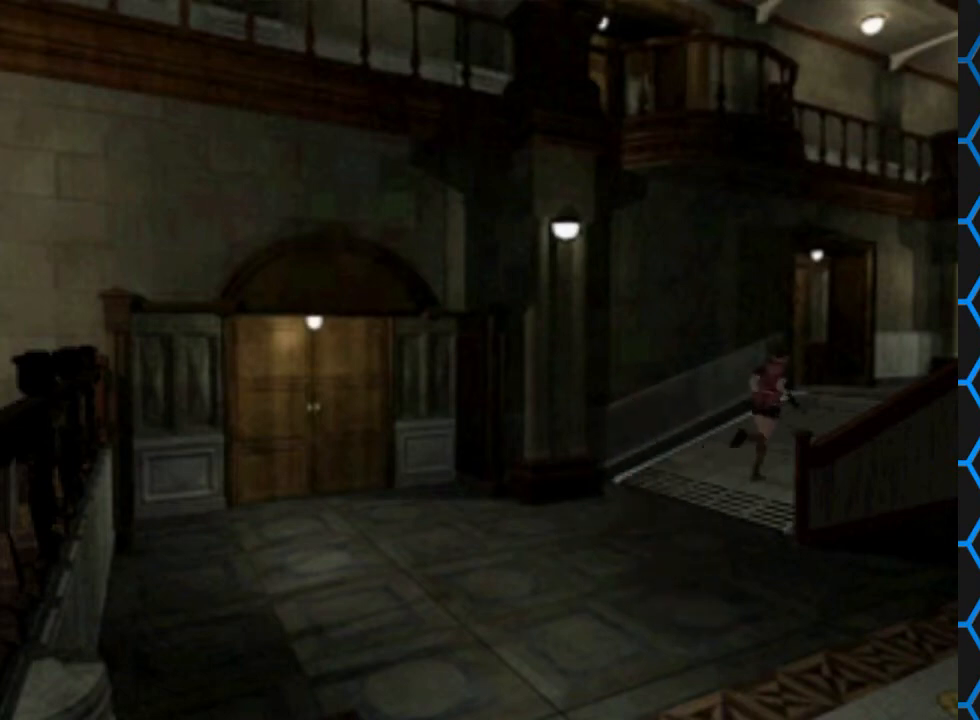
{"buttons": ["SQUARE", "DPAD_UP"], "events": []}
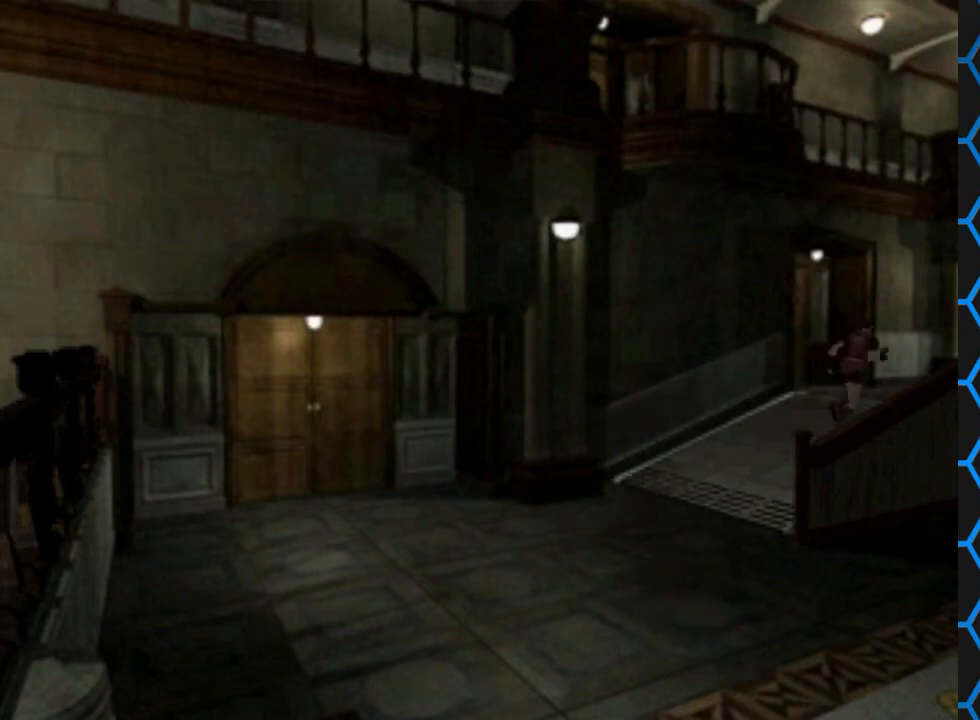
{"buttons": ["SQUARE", "DPAD_UP"], "events": [[67, "DPAD_LEFT", "down"], [233, "DPAD_LEFT", "up"]]}
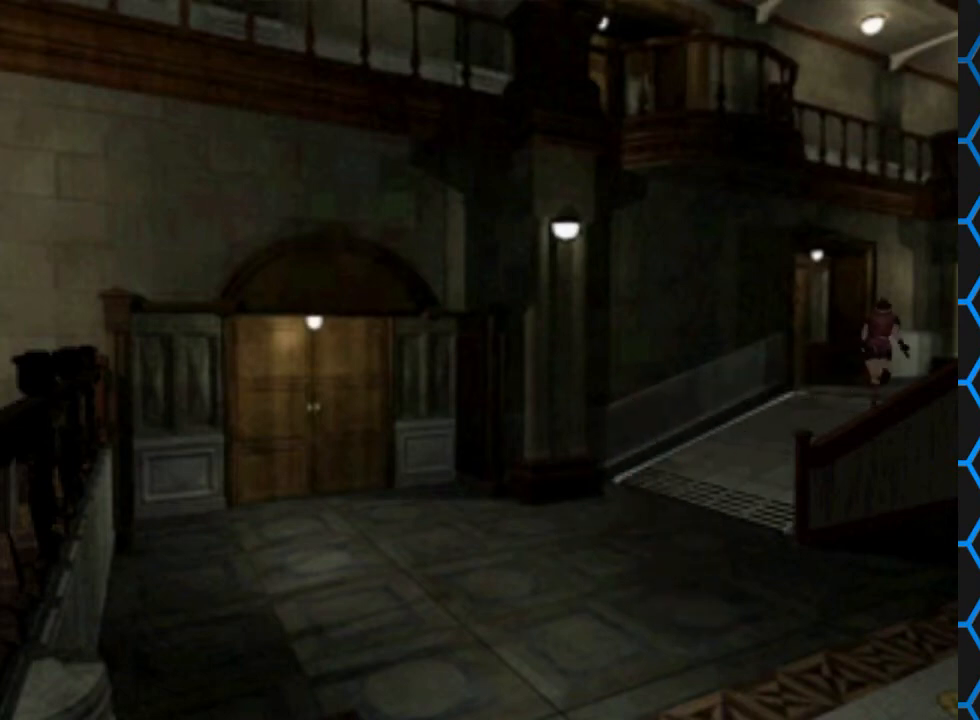
{"buttons": ["SQUARE", "DPAD_UP", "DPAD_LEFT"], "events": [[400, "DPAD_LEFT", "down"]]}
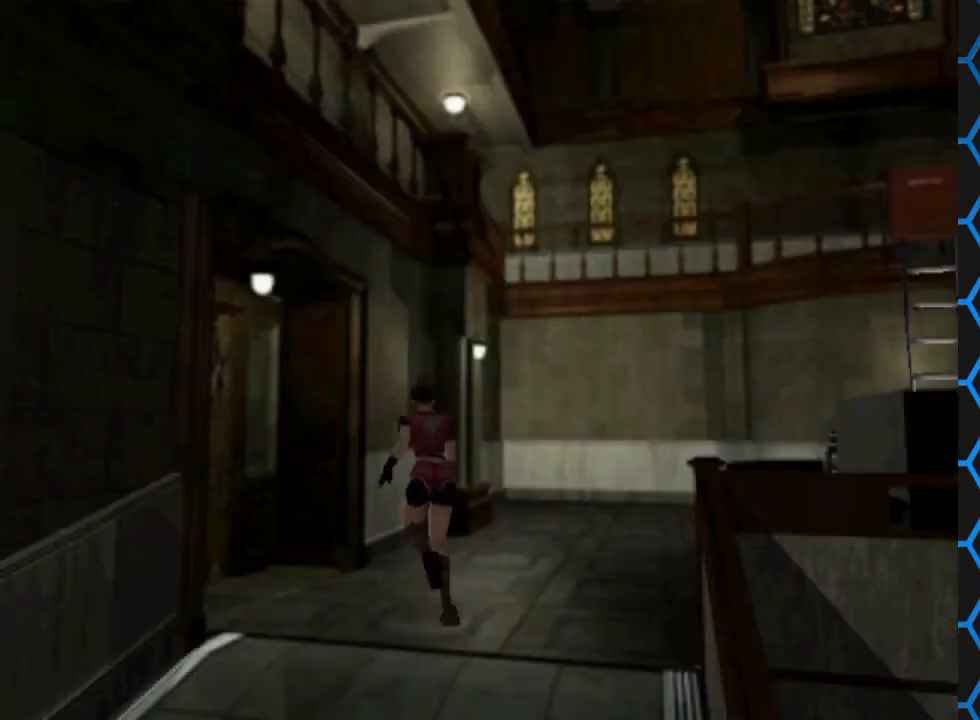
{"buttons": ["SQUARE", "DPAD_UP", "DPAD_LEFT"], "events": []}
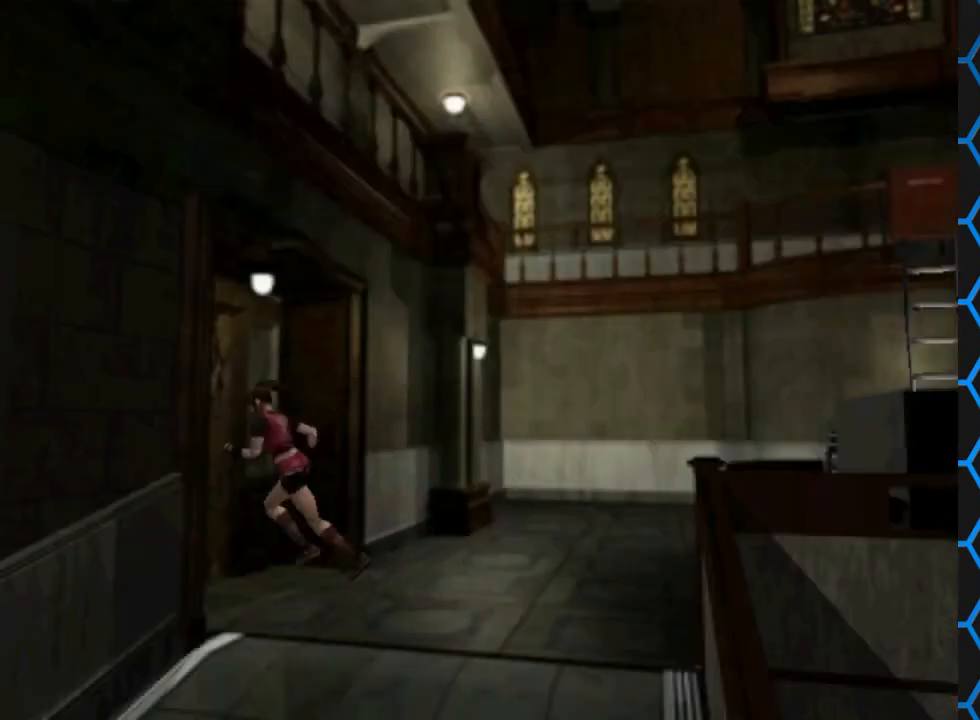
{"buttons": [], "events": [[133, "CROSS", "down"], [200, "DPAD_LEFT", "up"], [267, "DPAD_UP", "up"], [367, "CROSS", "up"], [367, "SQUARE", "up"]]}
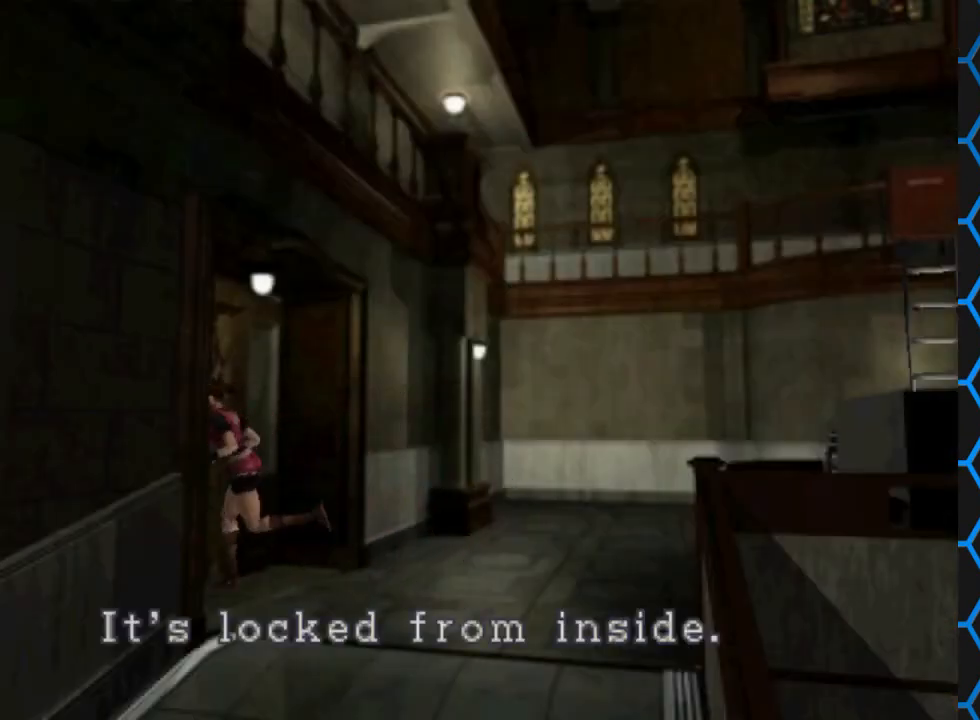
{"buttons": [], "events": []}
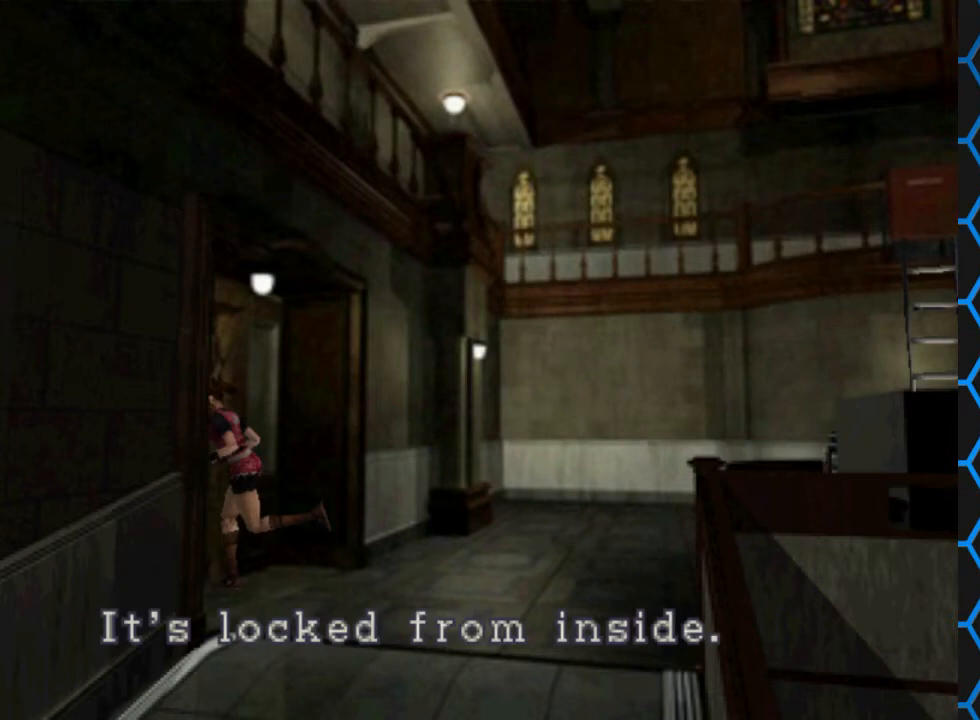
{"buttons": ["DPAD_LEFT"], "events": [[333, "CROSS", "down"], [467, "CROSS", "up"], [467, "DPAD_LEFT", "down"]]}
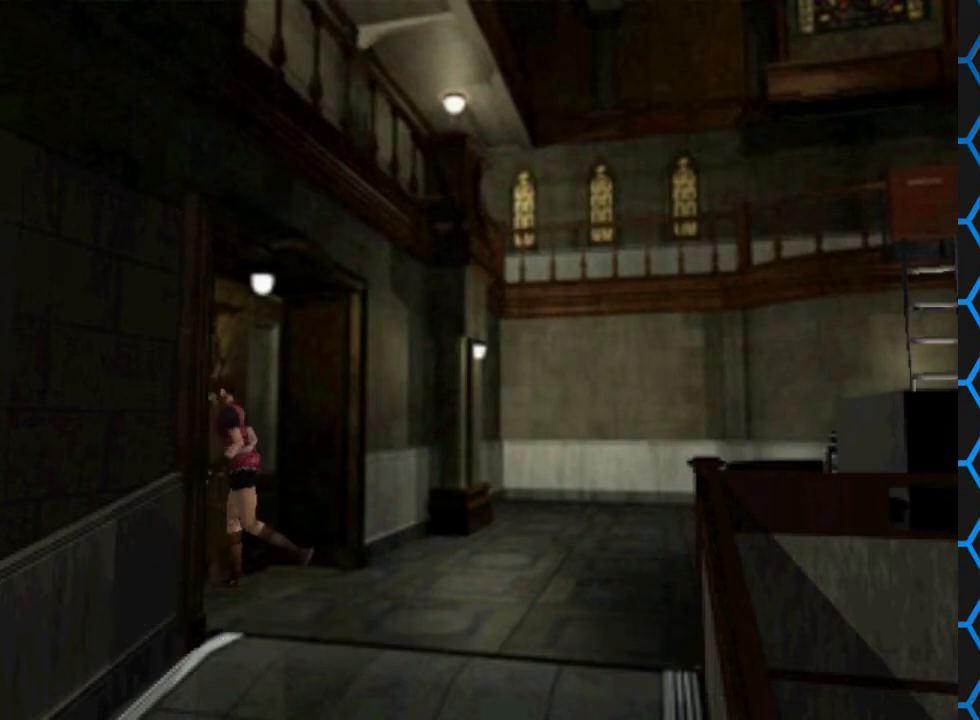
{"buttons": ["DPAD_LEFT"], "events": []}
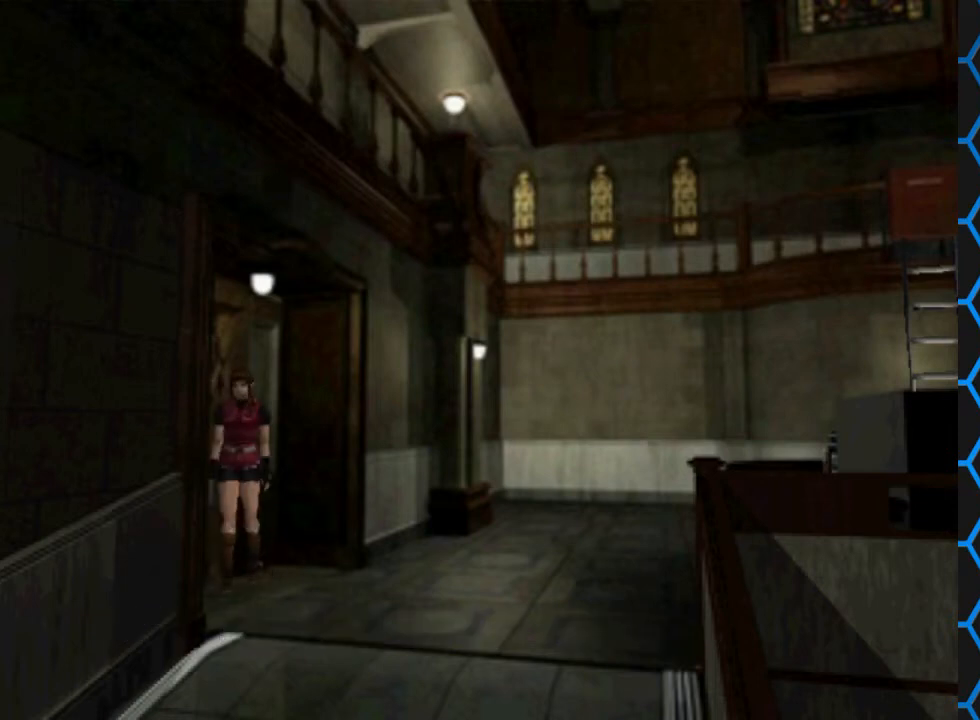
{"buttons": ["SQUARE", "DPAD_UP", "DPAD_LEFT"], "events": [[200, "DPAD_UP", "down"], [200, "SQUARE", "down"]]}
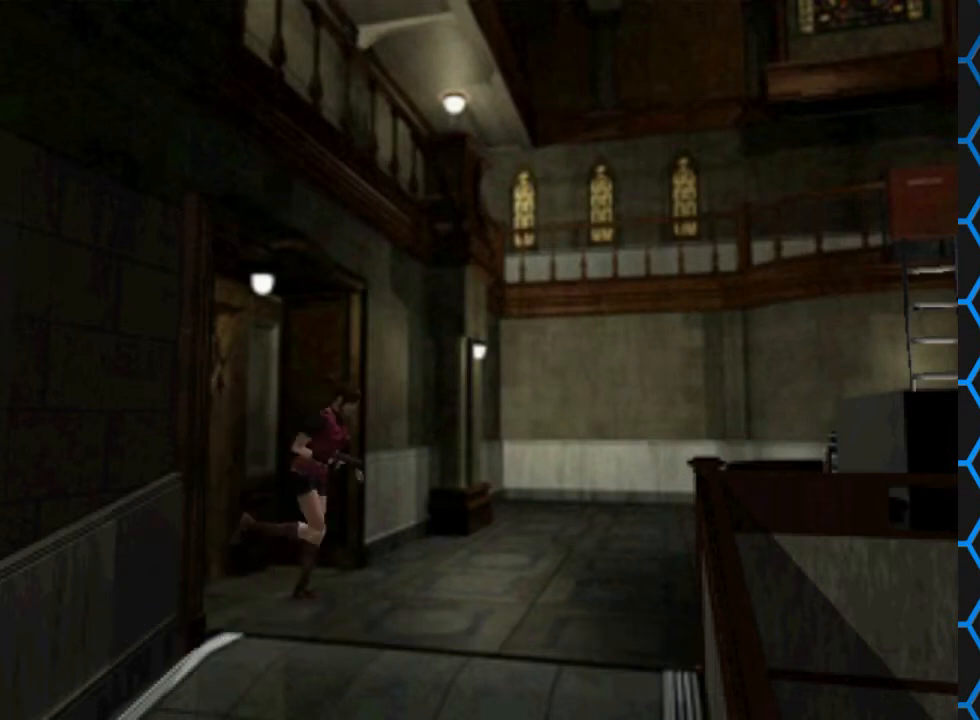
{"buttons": ["SQUARE", "DPAD_UP", "DPAD_LEFT"], "events": [[300, "DPAD_LEFT", "up"], [500, "DPAD_LEFT", "down"]]}
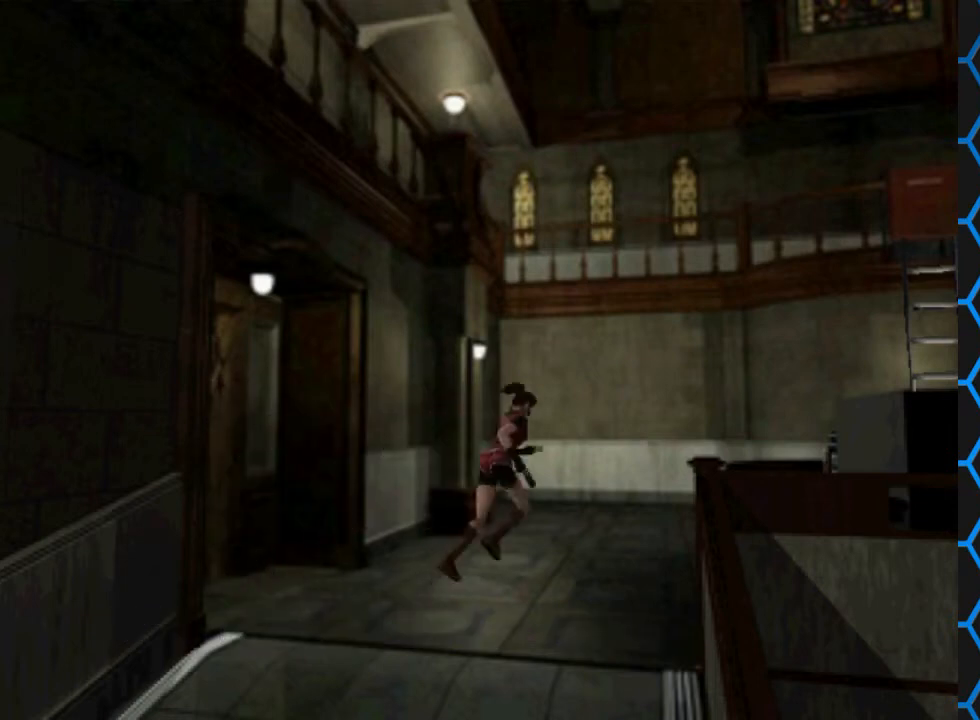
{"buttons": ["SQUARE", "DPAD_UP"], "events": [[133, "DPAD_LEFT", "up"]]}
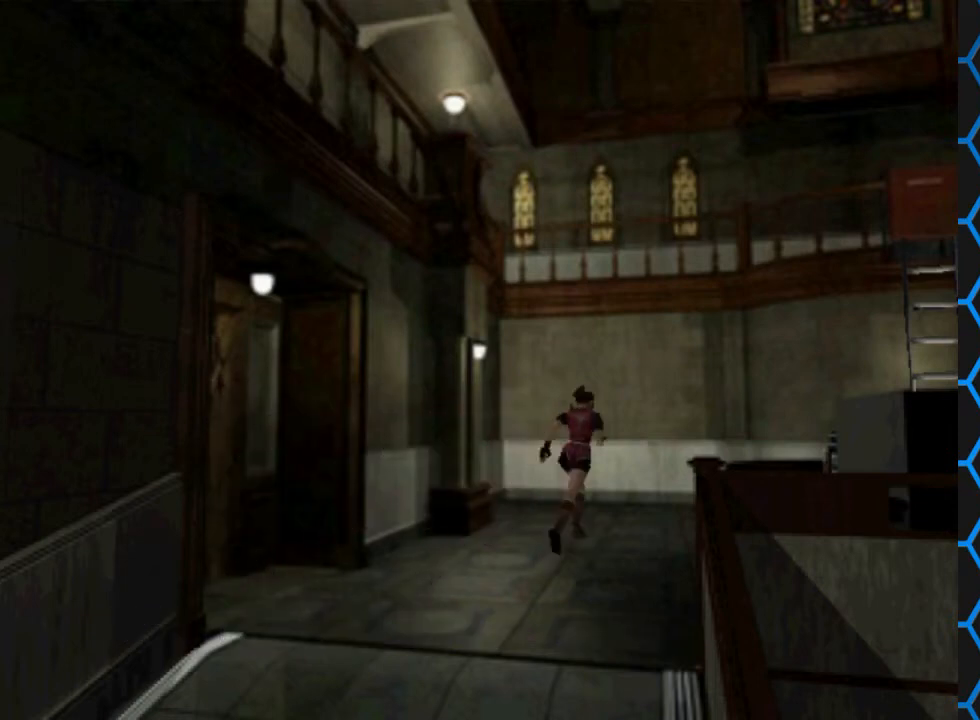
{"buttons": ["SQUARE", "DPAD_UP", "DPAD_RIGHT"], "events": [[200, "DPAD_RIGHT", "down"]]}
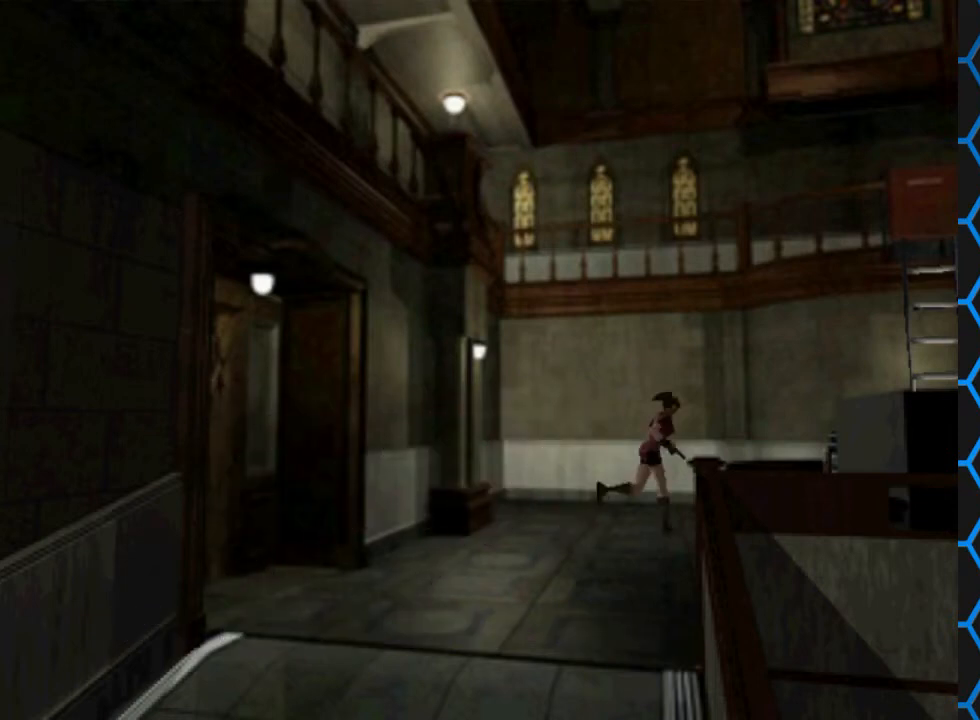
{"buttons": ["SQUARE", "DPAD_UP"], "events": [[367, "DPAD_RIGHT", "up"]]}
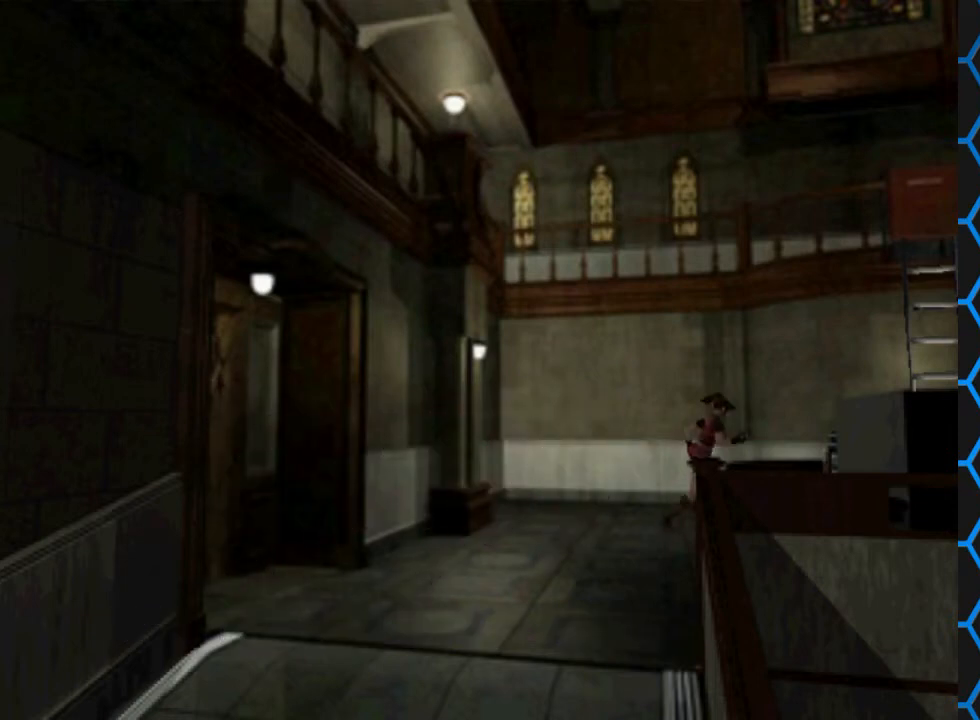
{"buttons": ["SQUARE", "DPAD_UP", "DPAD_LEFT"], "events": [[433, "DPAD_LEFT", "down"]]}
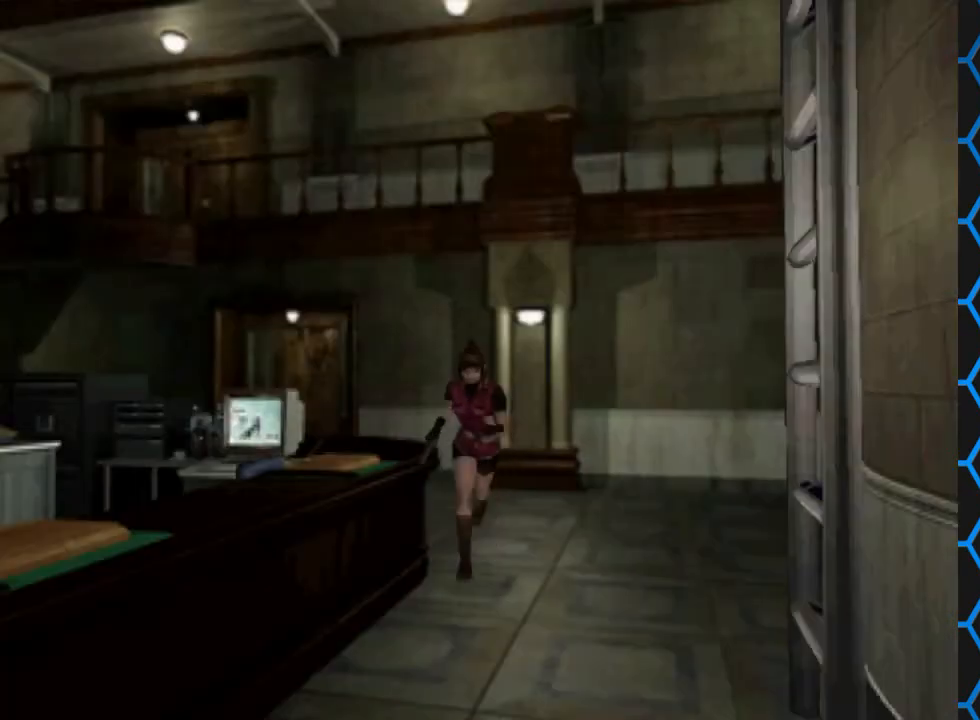
{"buttons": ["SQUARE", "DPAD_UP"], "events": [[400, "DPAD_LEFT", "up"]]}
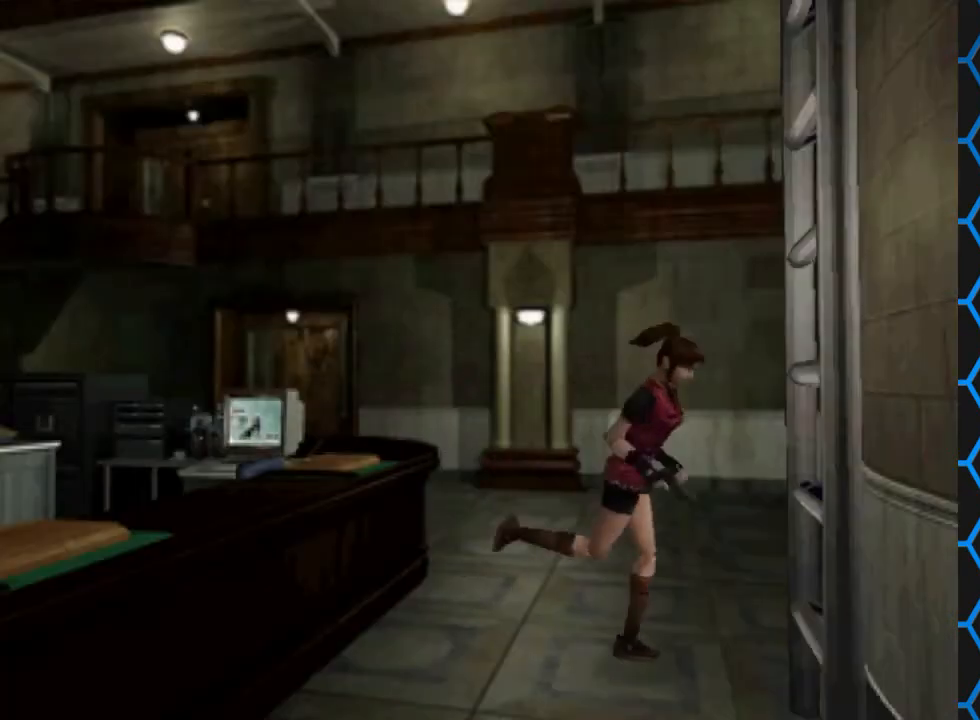
{"buttons": ["DPAD_UP", "DPAD_LEFT"], "events": [[33, "DPAD_RIGHT", "down"], [133, "DPAD_RIGHT", "up"], [333, "DPAD_LEFT", "down"], [333, "SQUARE", "up"]]}
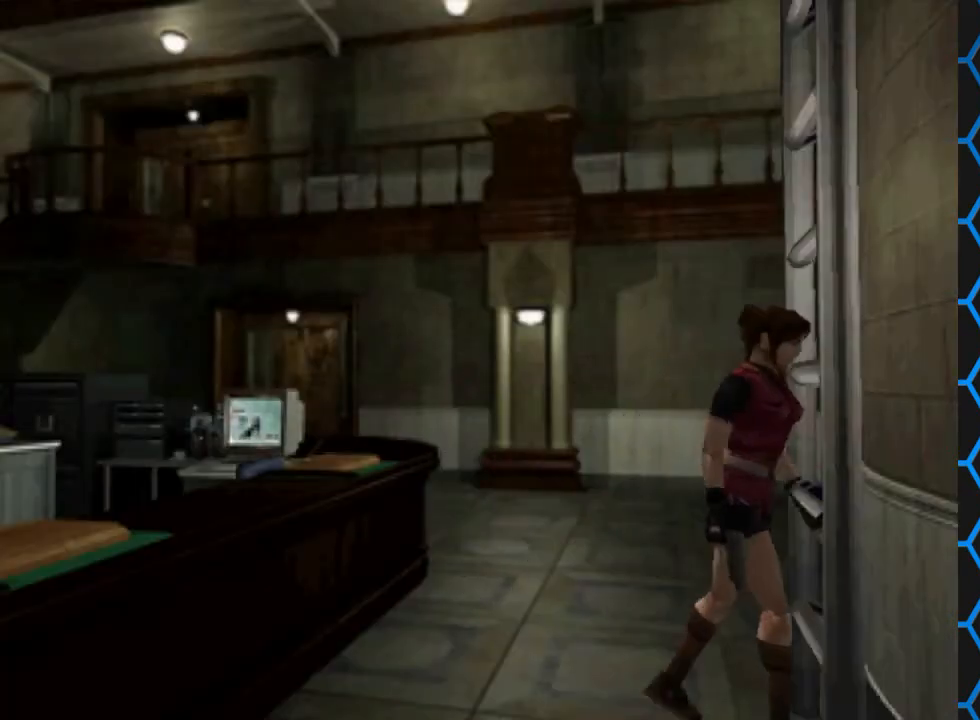
{"buttons": ["CROSS"], "events": [[100, "CROSS", "down"], [100, "DPAD_LEFT", "up"], [200, "DPAD_UP", "up"]]}
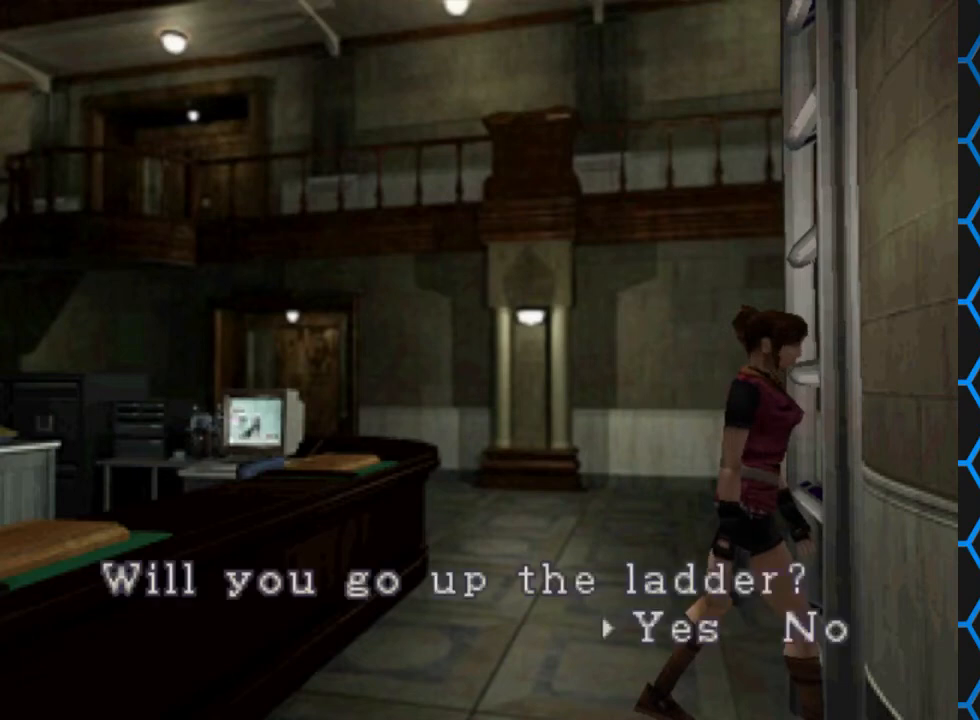
{"buttons": [], "events": [[100, "CROSS", "up"], [200, "CROSS", "down"], [433, "CROSS", "up"]]}